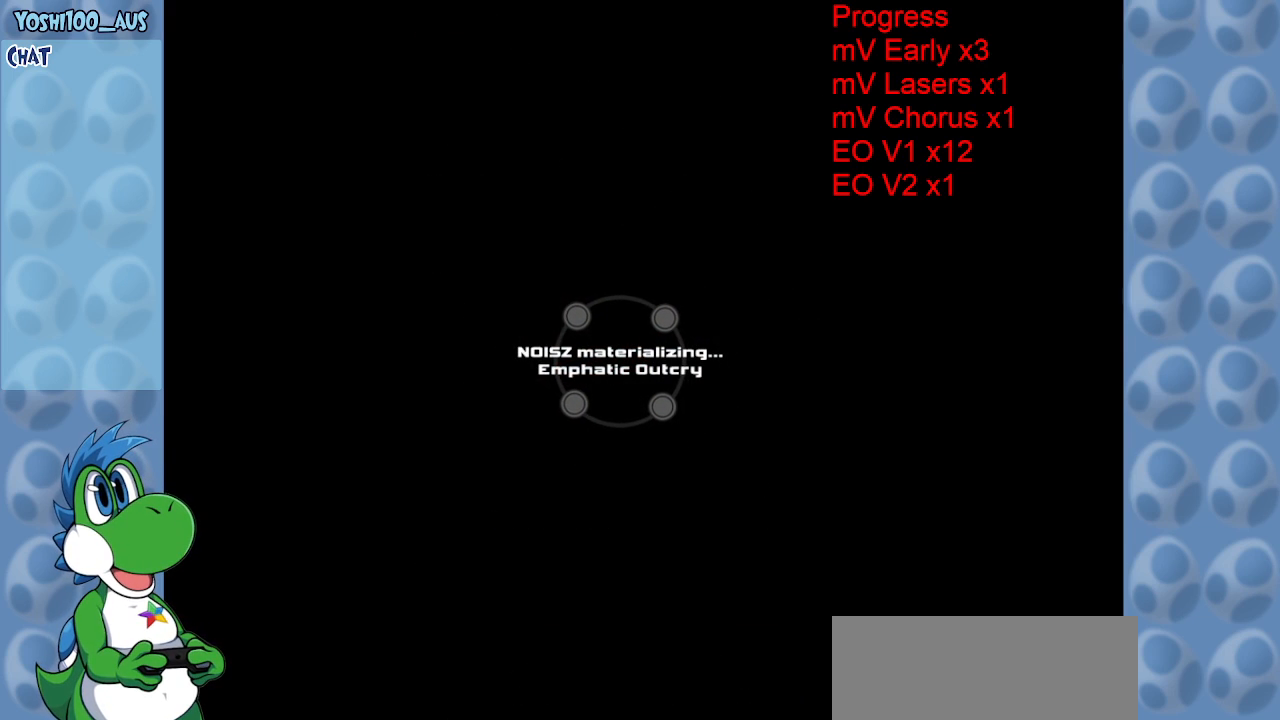
Gameplay with keyboard; each line is a JSON object with the keys held at the frame after it. "events" lists presses ("down") and releases ("up") of "c", "down", "left", "right", "up", "x" and "z" between this image and that frame as [ms after this image, input, new state], when the widget could be followed in between. No other keys are recorded. Mouse input is not recorded.
{"keys": [], "events": []}
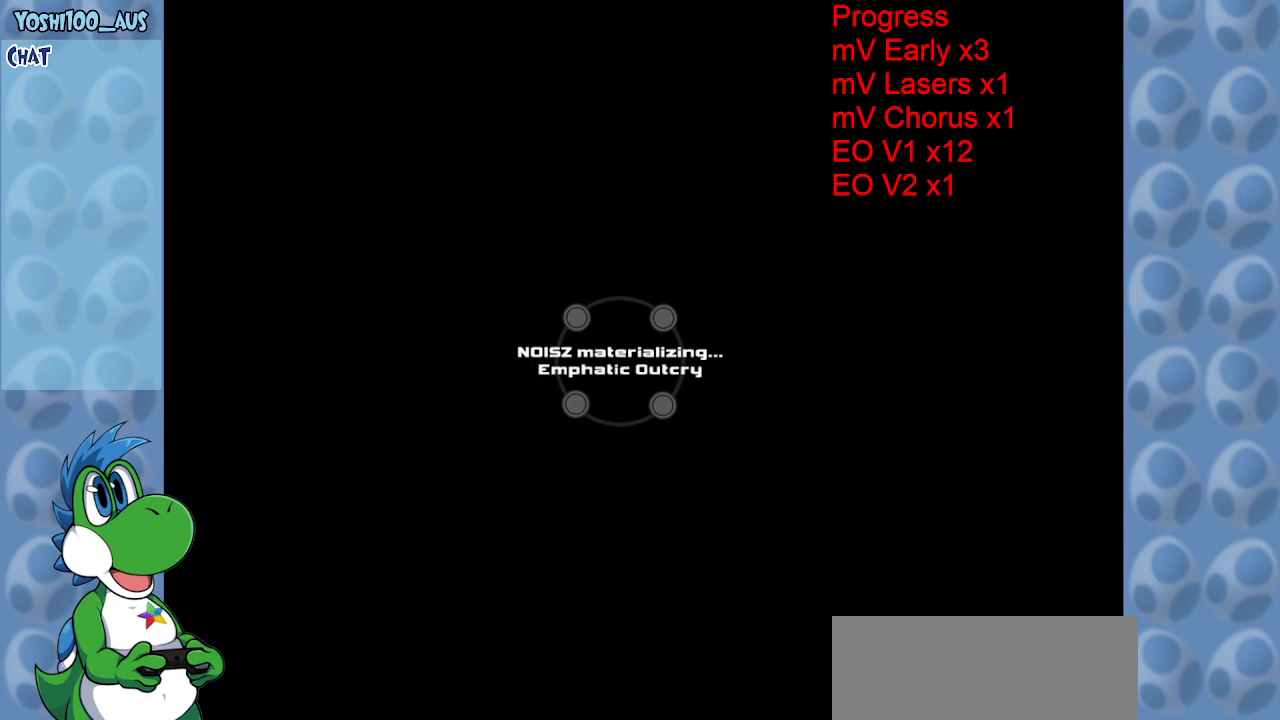
{"keys": [], "events": []}
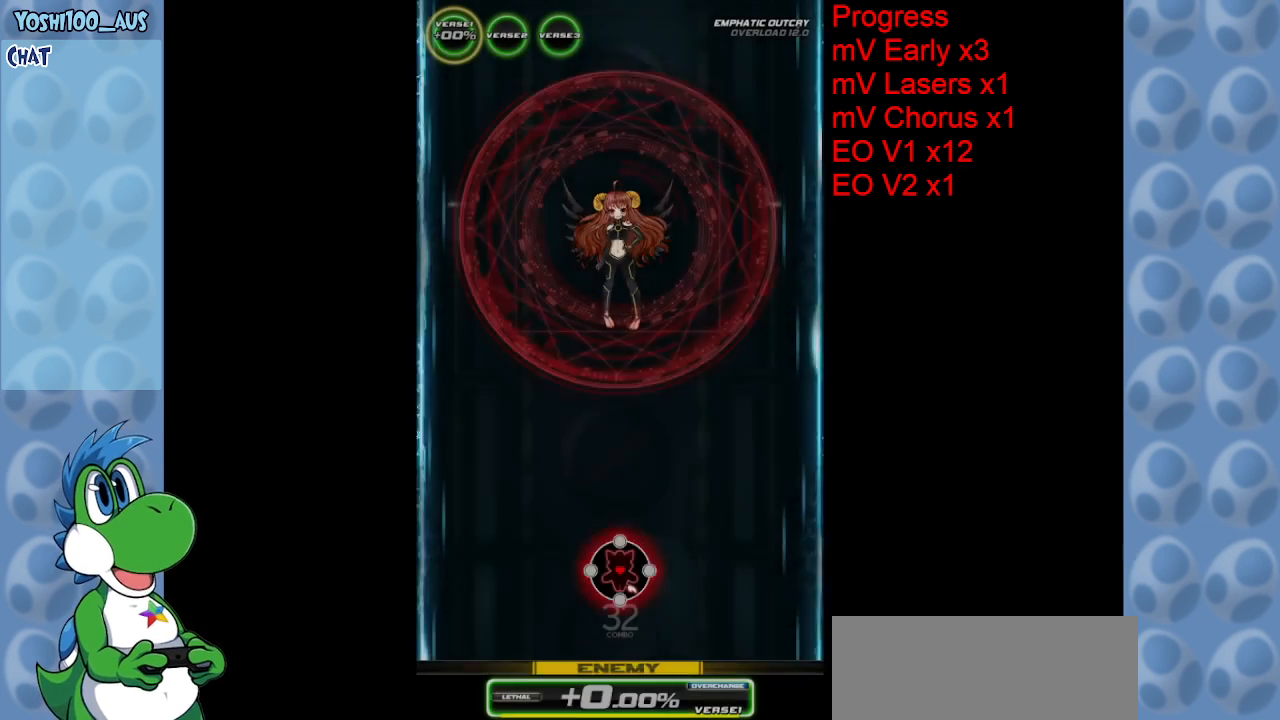
{"keys": [], "events": []}
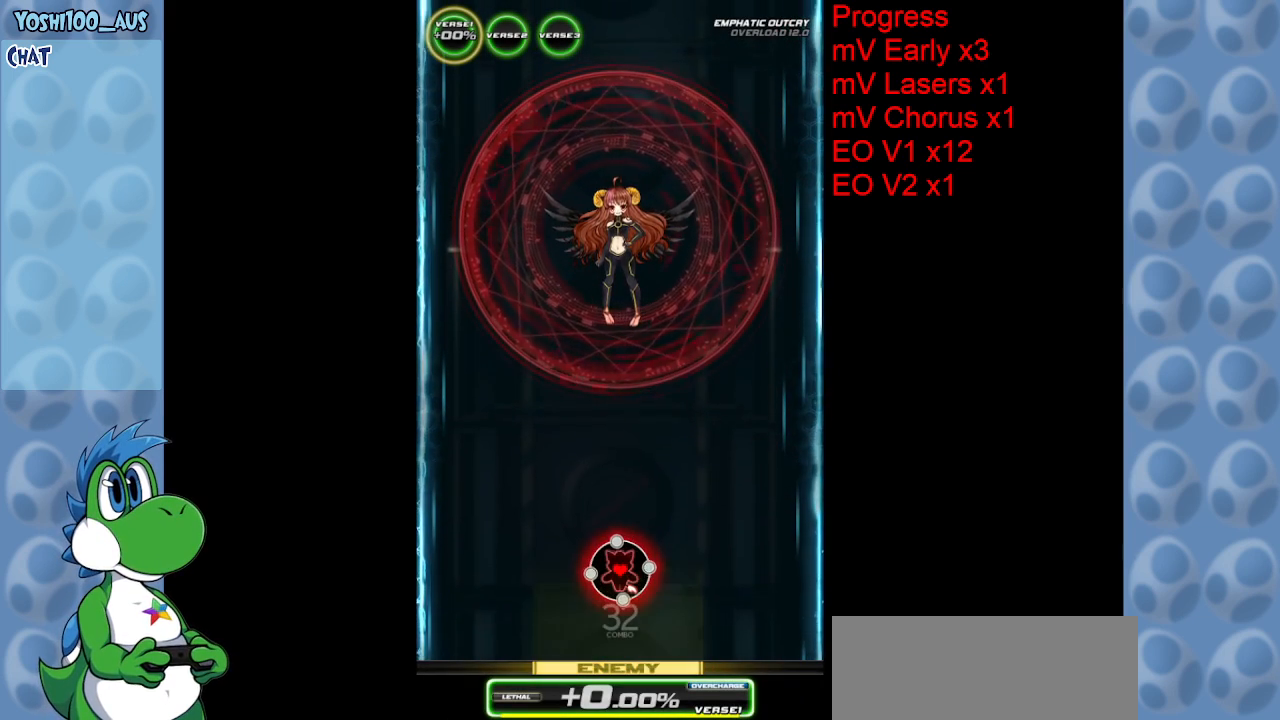
{"keys": ["down"], "events": [[417, "down", "down"]]}
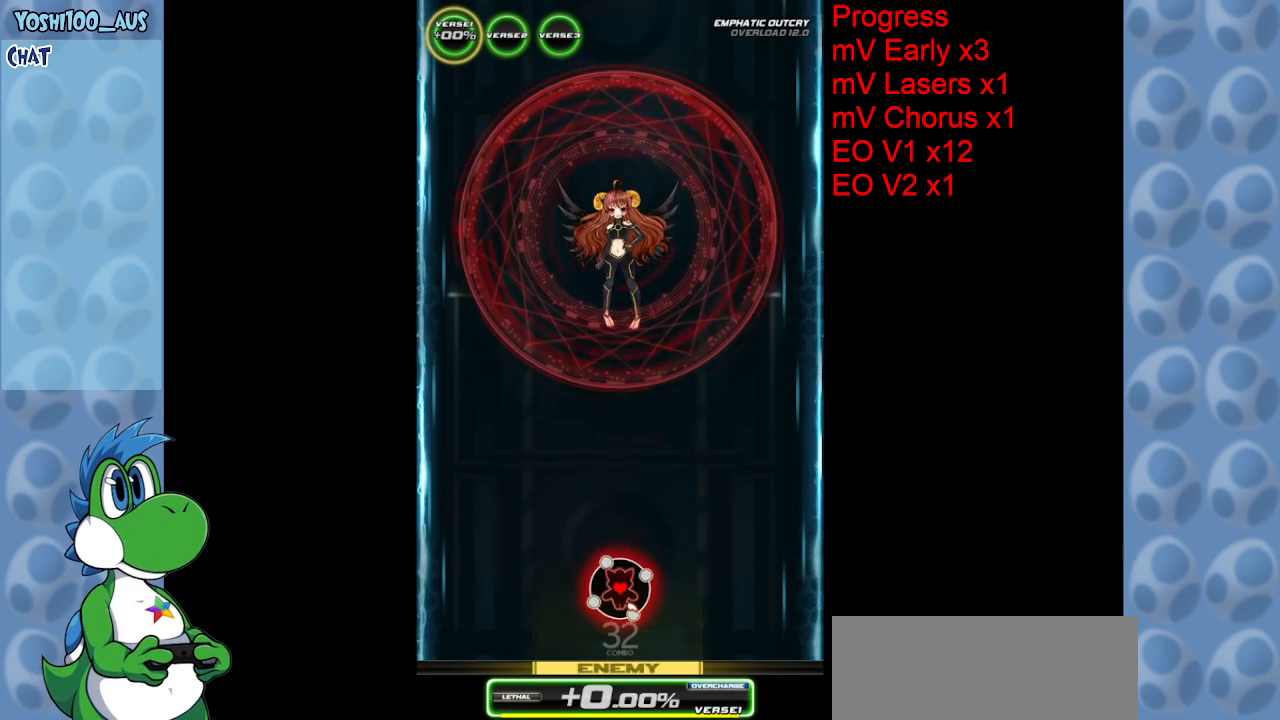
{"keys": [], "events": [[283, "down", "up"]]}
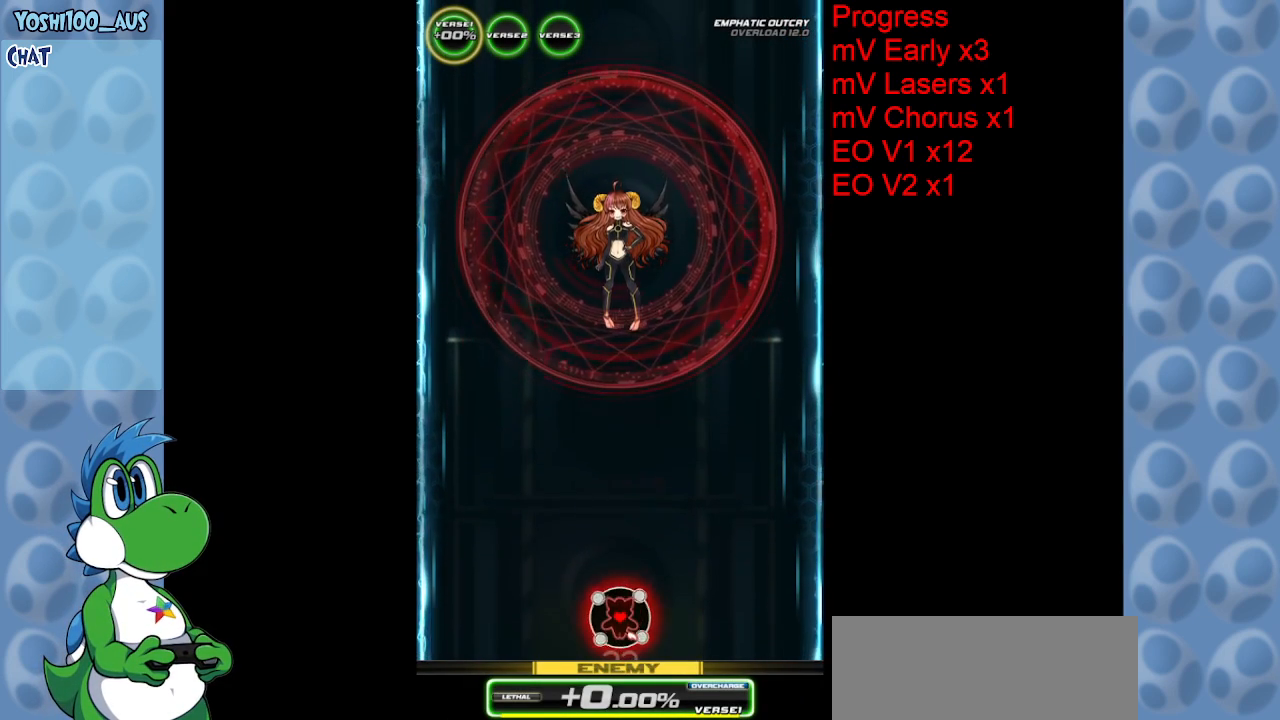
{"keys": [], "events": []}
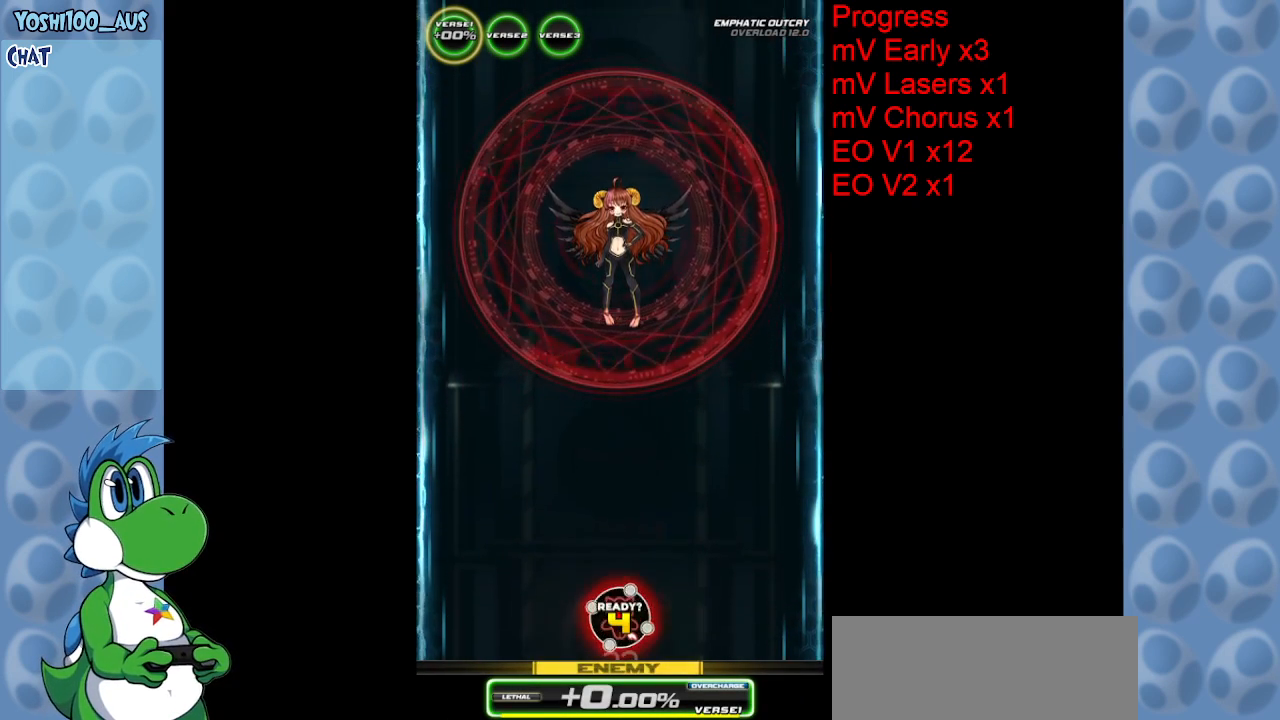
{"keys": [], "events": []}
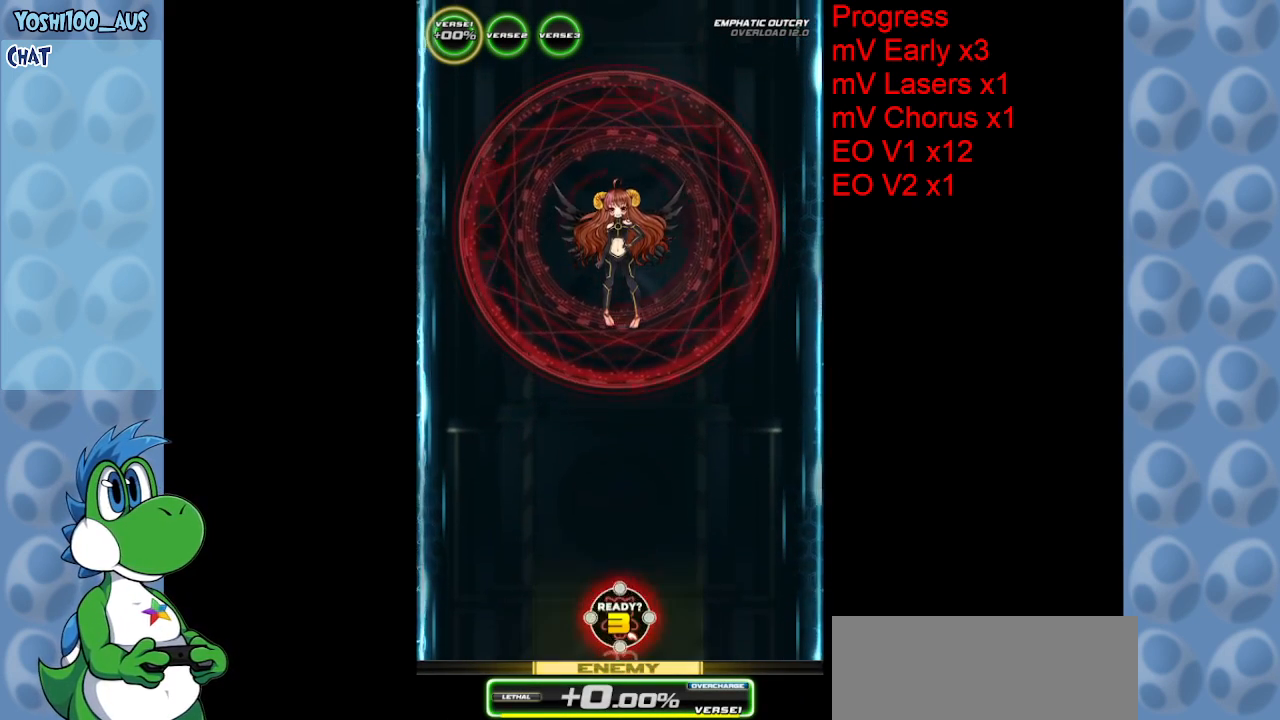
{"keys": [], "events": []}
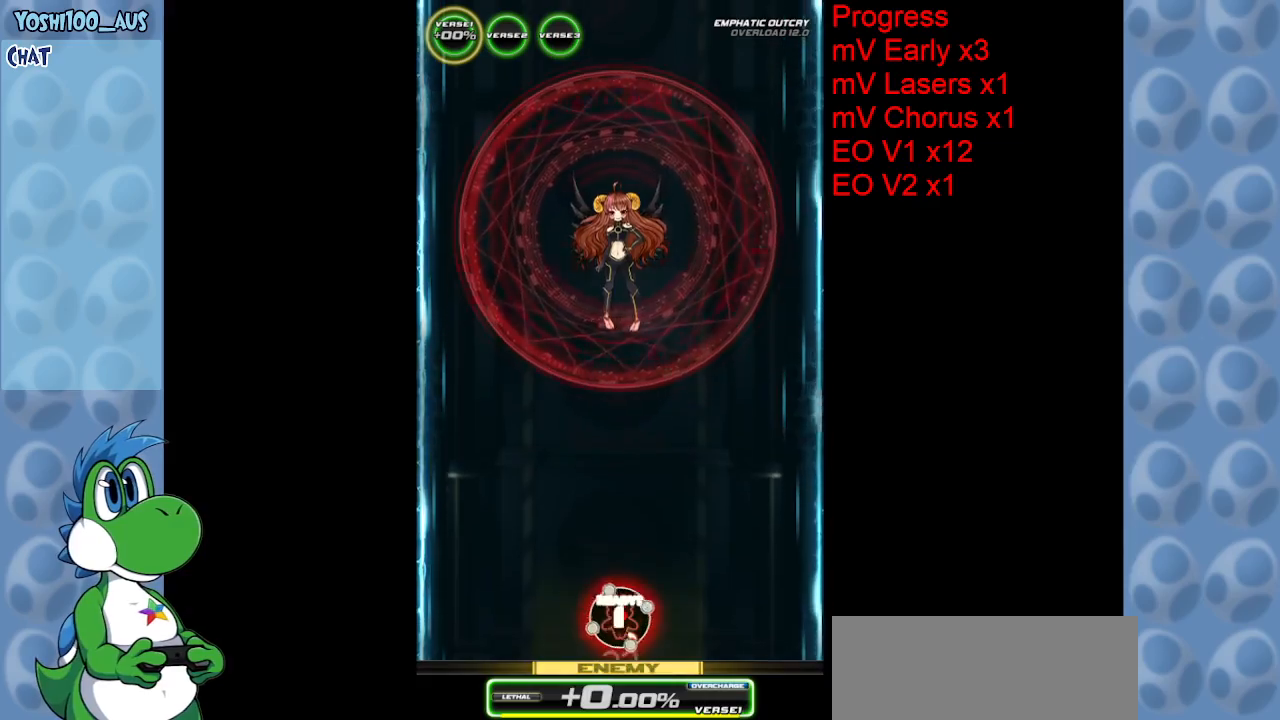
{"keys": [], "events": [[250, "z", "down"], [400, "z", "up"]]}
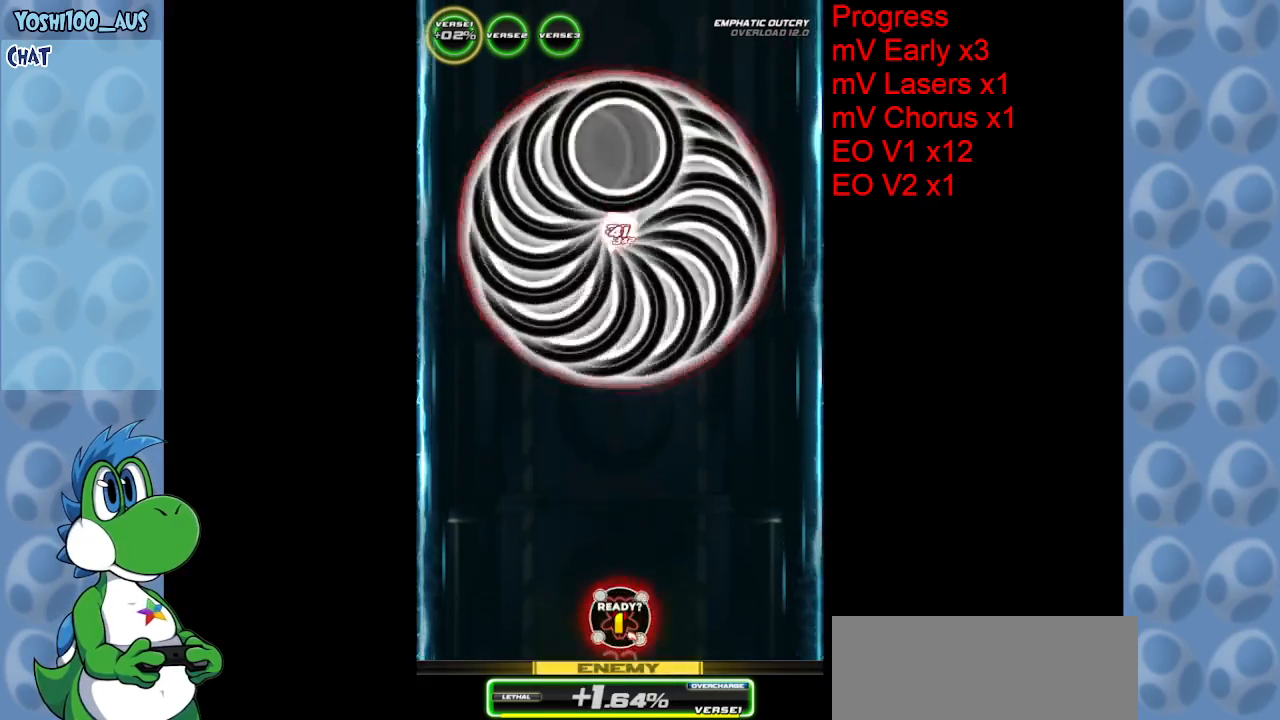
{"keys": [], "events": [[183, "z", "down"], [367, "z", "up"]]}
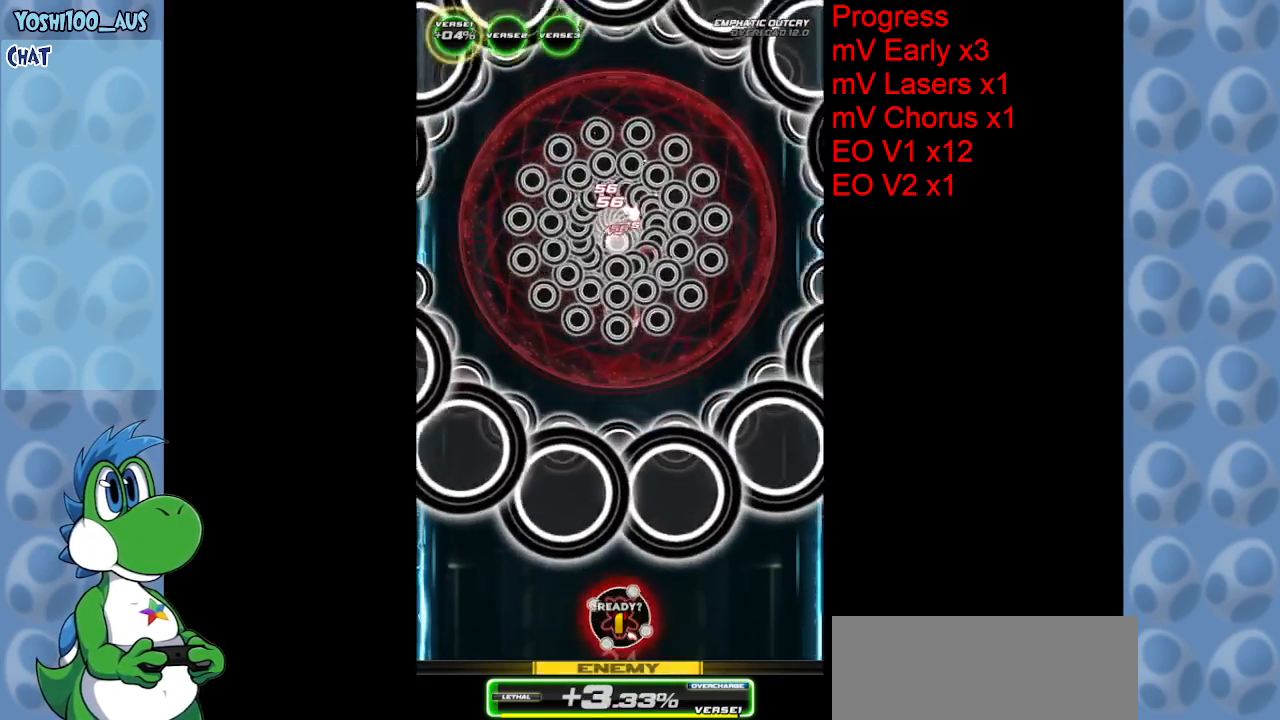
{"keys": ["left"], "events": [[117, "z", "down"], [333, "left", "down"], [333, "z", "up"]]}
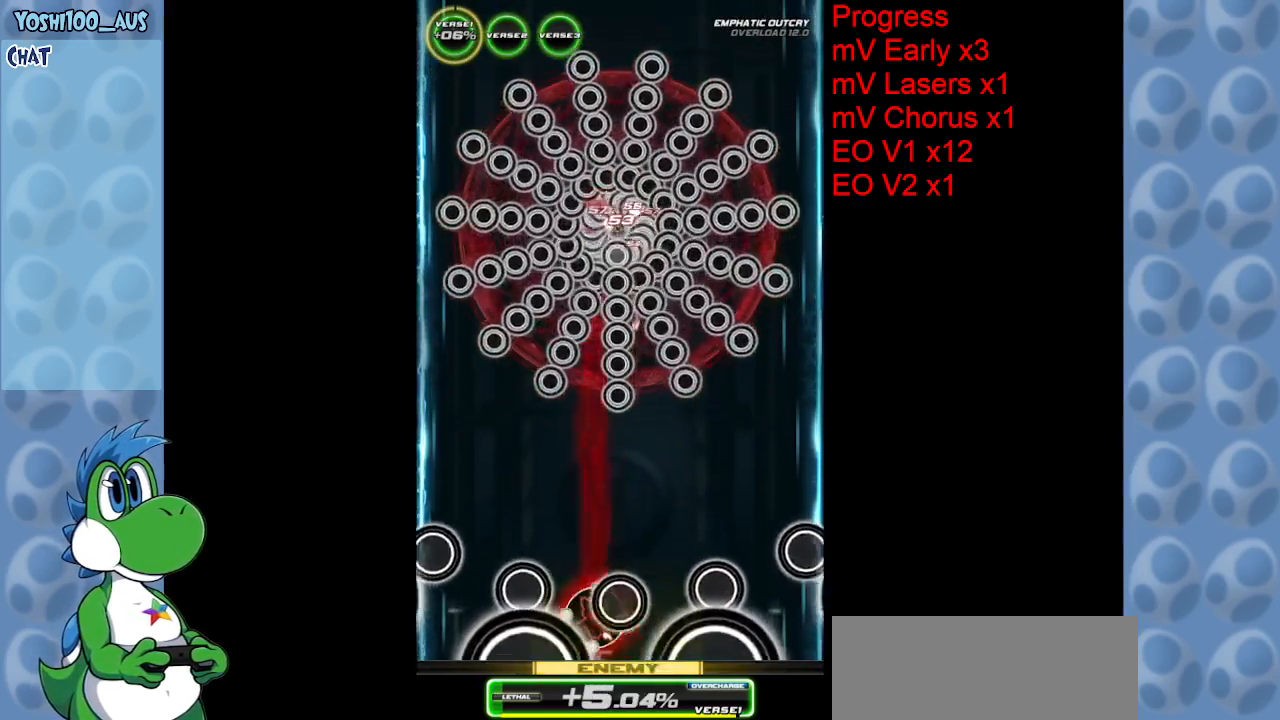
{"keys": ["up", "z"], "events": [[33, "z", "down"], [167, "up", "down"], [217, "z", "up"], [300, "left", "up"], [450, "z", "down"]]}
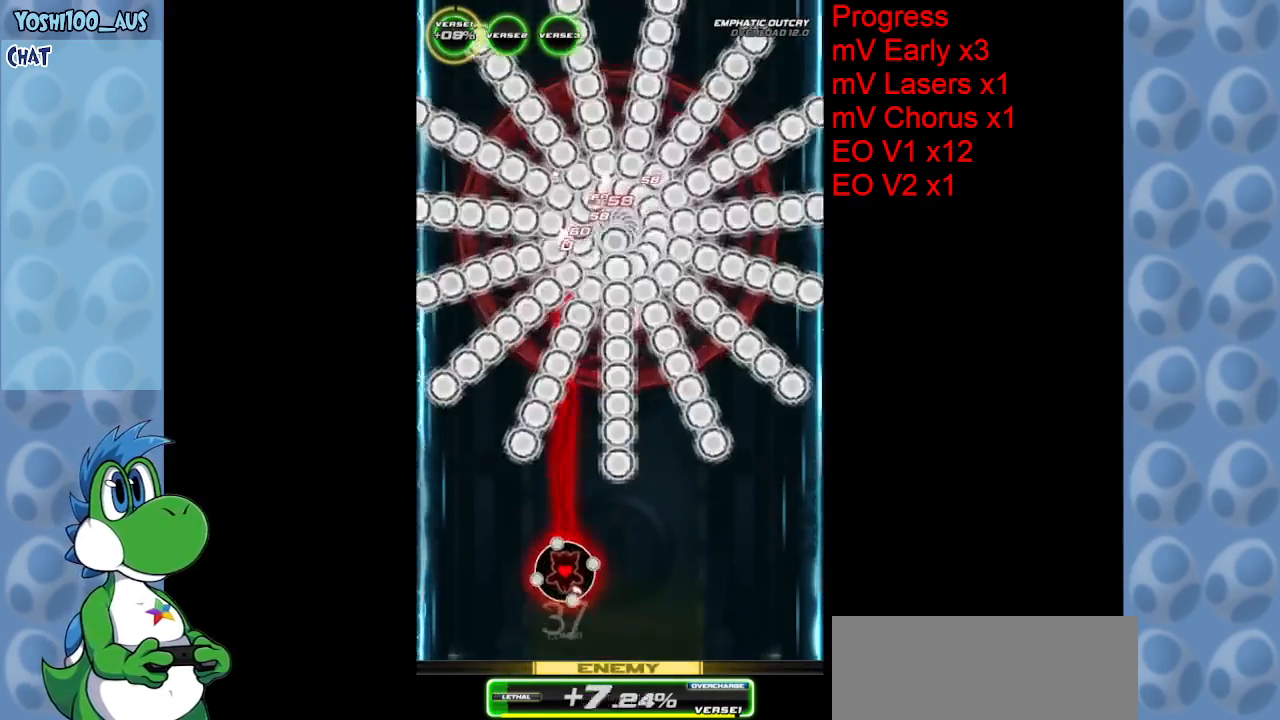
{"keys": ["up"], "events": [[83, "z", "up"], [317, "z", "down"], [500, "z", "up"]]}
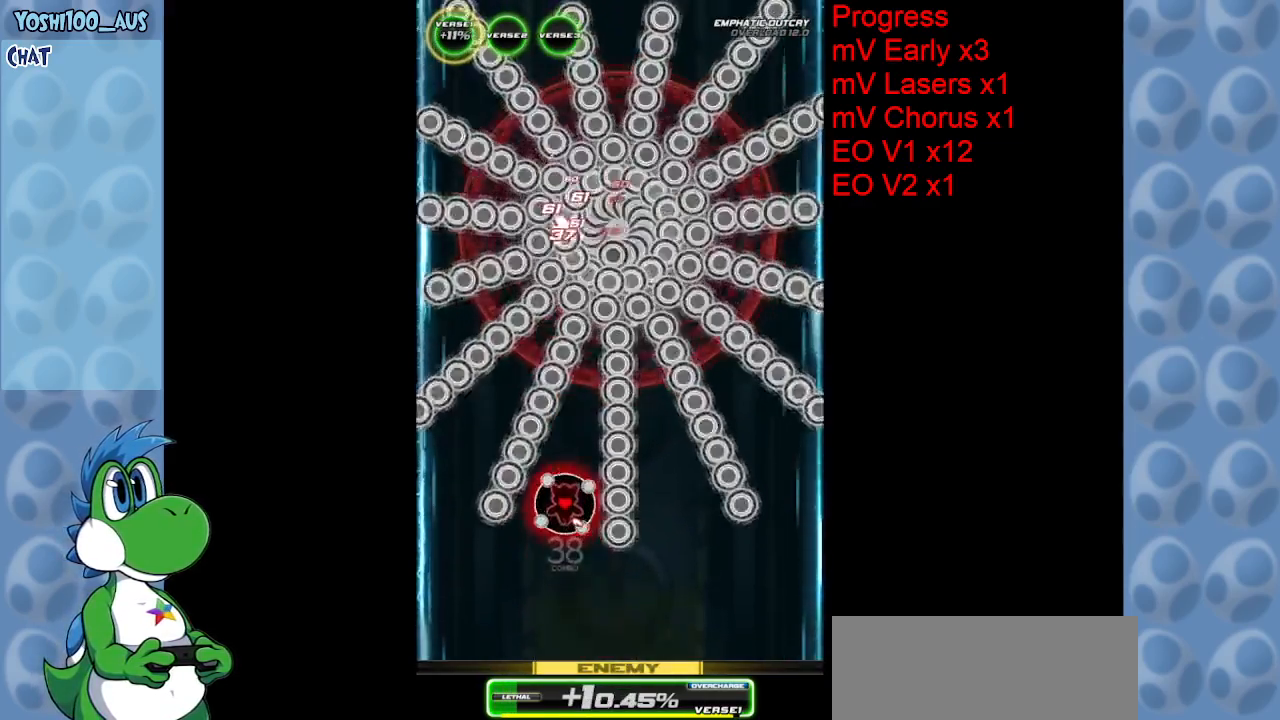
{"keys": ["up"], "events": [[233, "z", "down"], [417, "z", "up"]]}
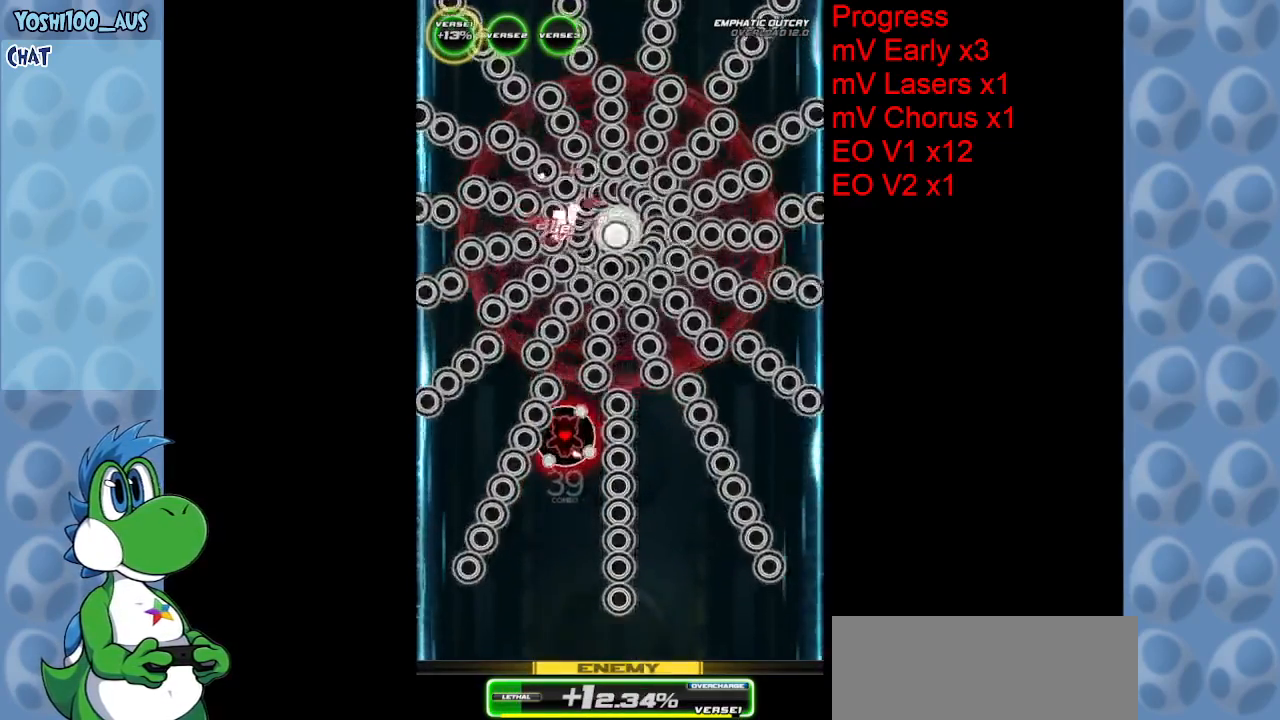
{"keys": ["up"], "events": [[150, "z", "down"], [350, "z", "up"]]}
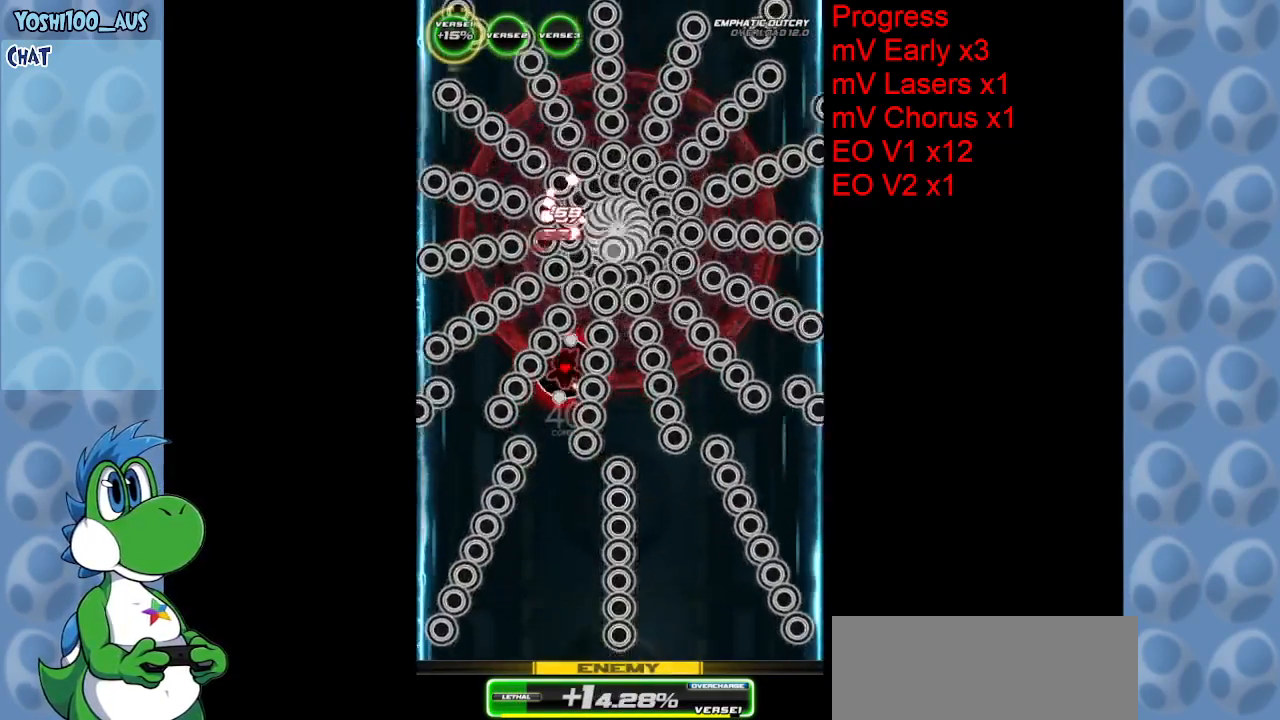
{"keys": ["down", "z"], "events": [[33, "up", "up"], [33, "z", "down"], [233, "z", "up"], [417, "down", "down"], [450, "z", "down"]]}
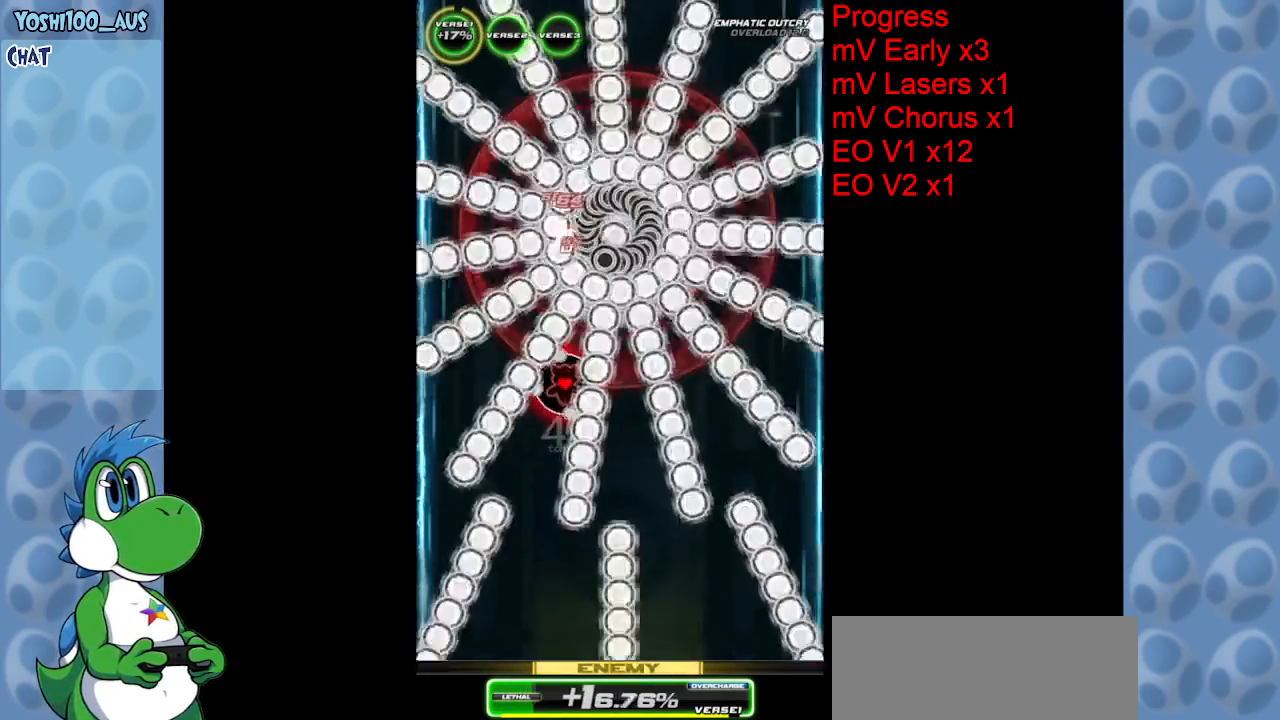
{"keys": ["down", "z"], "events": [[100, "z", "up"], [150, "down", "up"], [383, "down", "down"], [383, "z", "down"]]}
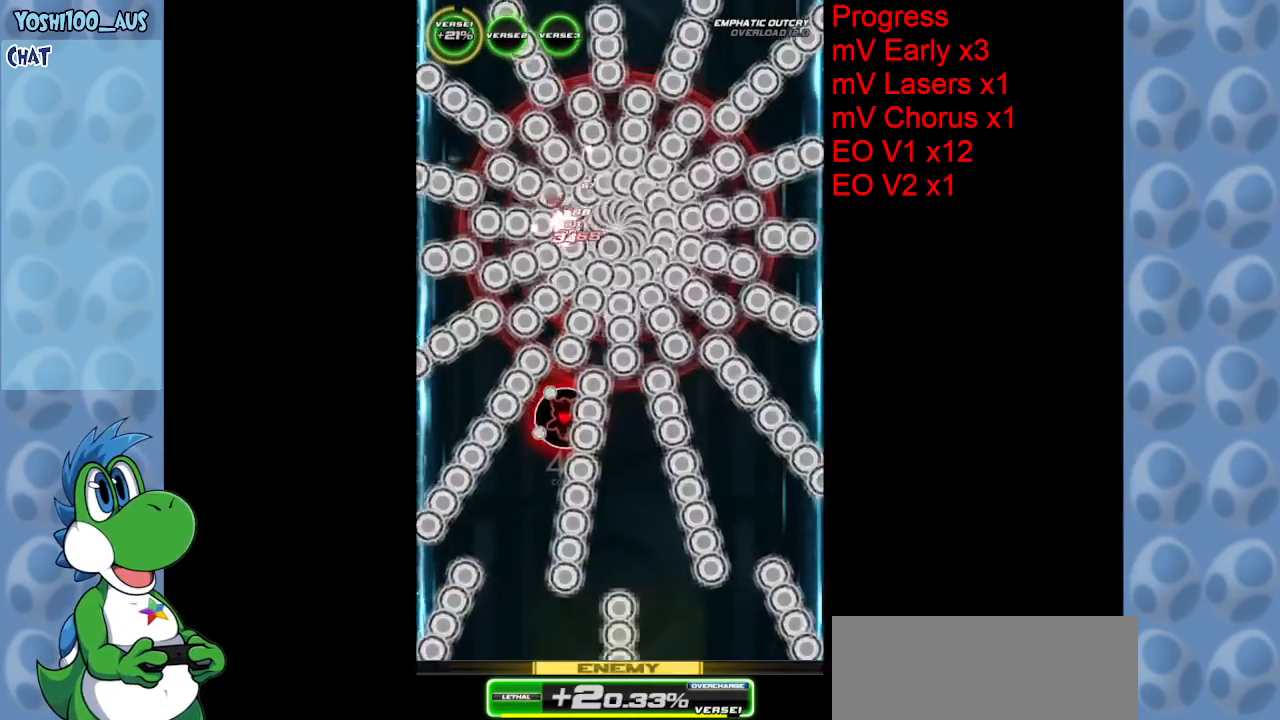
{"keys": [], "events": [[17, "z", "up"], [67, "down", "up"], [250, "down", "down"], [250, "z", "down"], [400, "down", "up"], [433, "z", "up"]]}
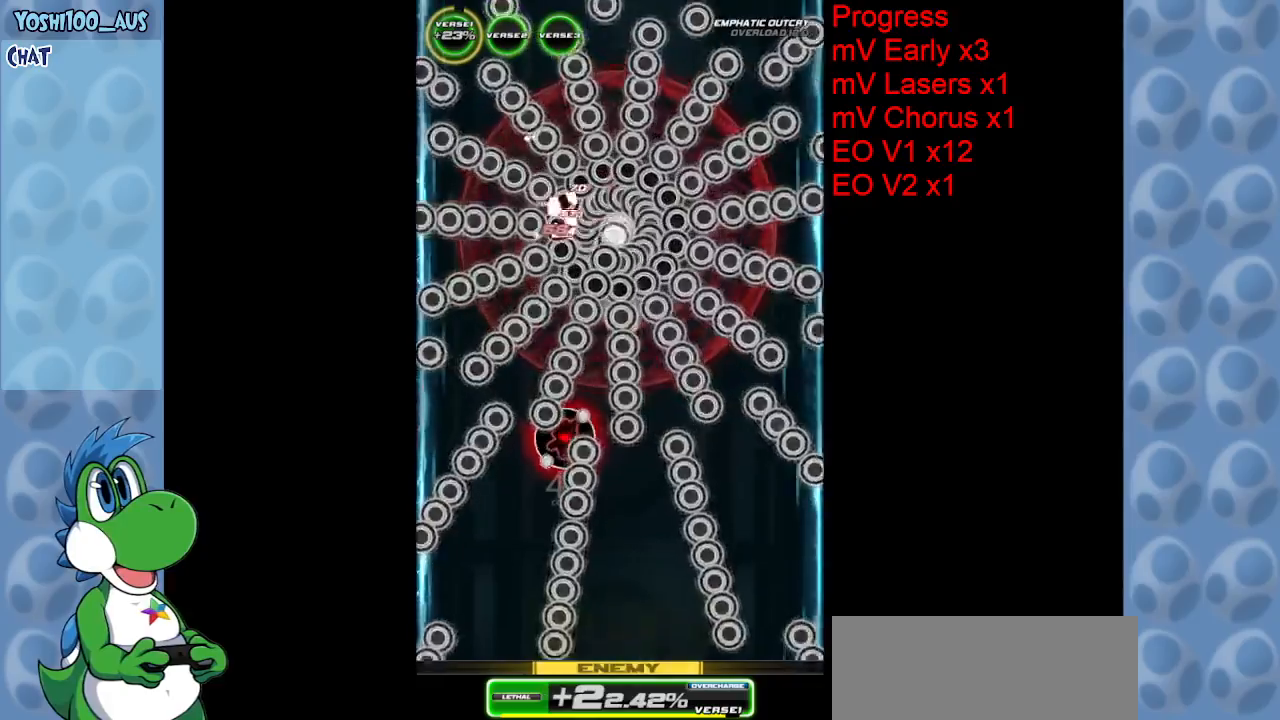
{"keys": [], "events": [[133, "z", "down"], [317, "z", "up"]]}
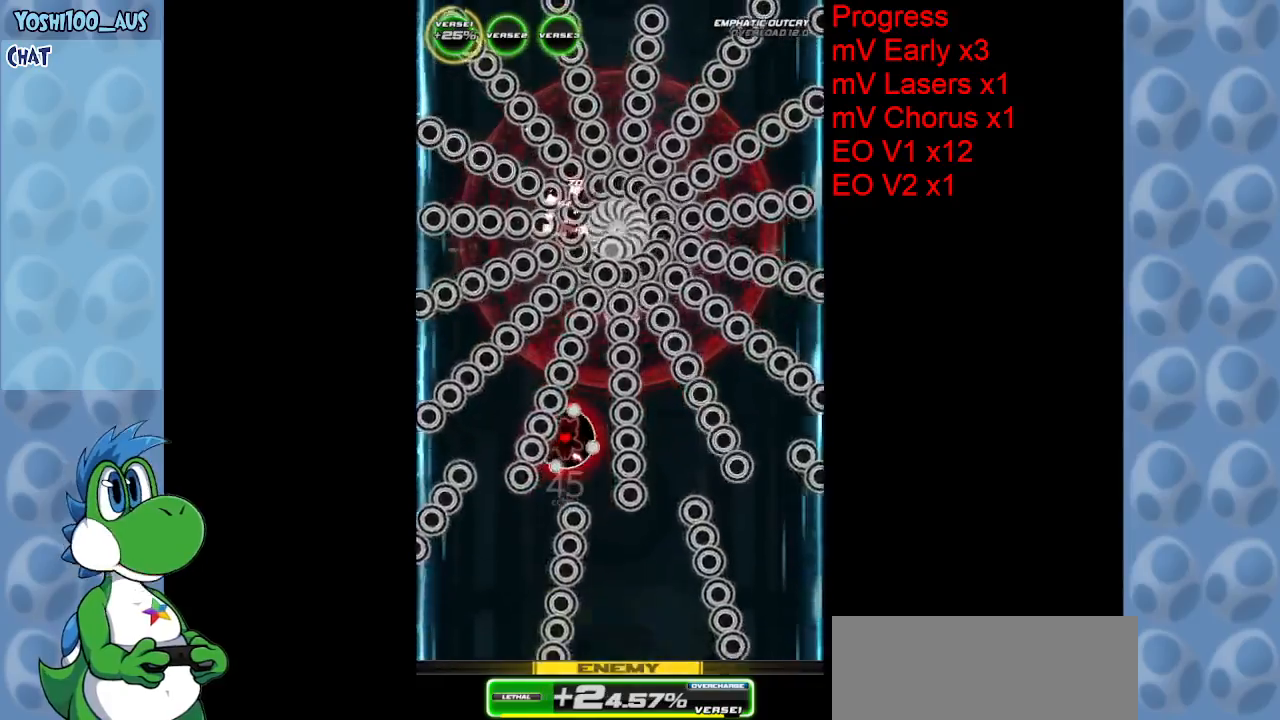
{"keys": ["z"], "events": [[17, "z", "down"], [150, "z", "up"], [433, "z", "down"]]}
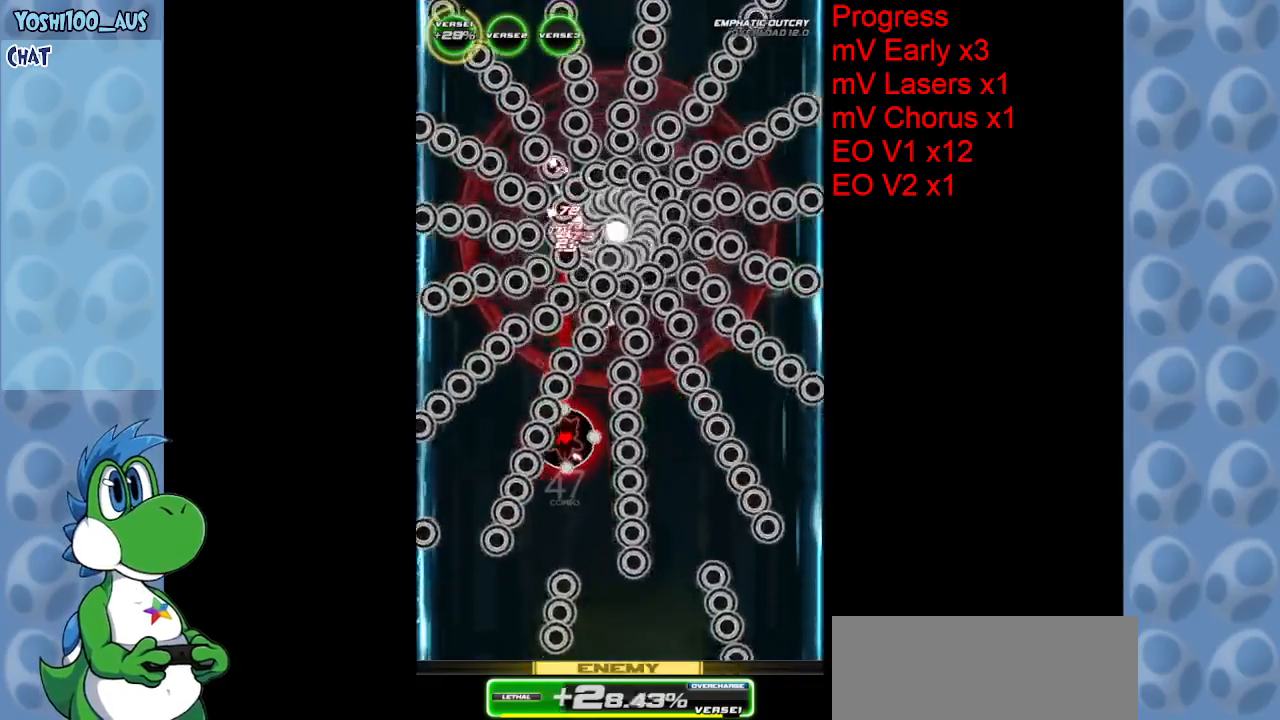
{"keys": ["down"], "events": [[67, "z", "up"], [117, "down", "down"], [300, "z", "down"], [500, "z", "up"]]}
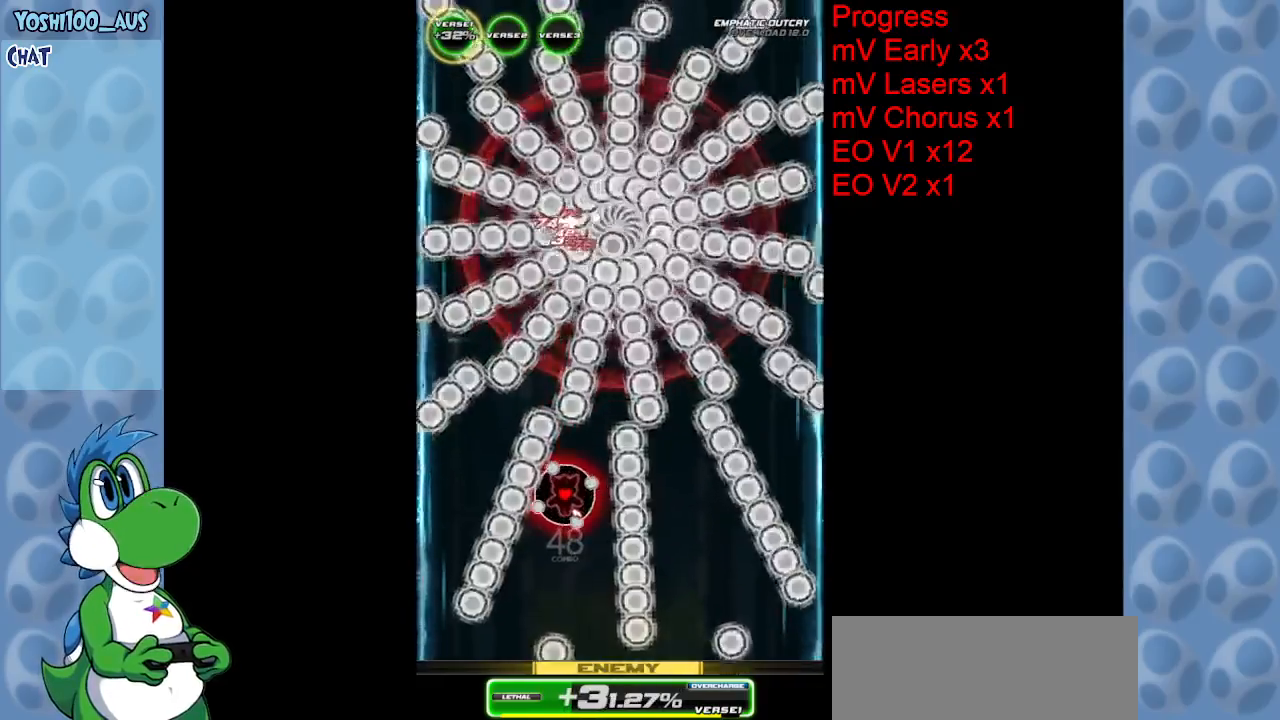
{"keys": [], "events": [[183, "down", "up"], [233, "z", "down"], [367, "z", "up"]]}
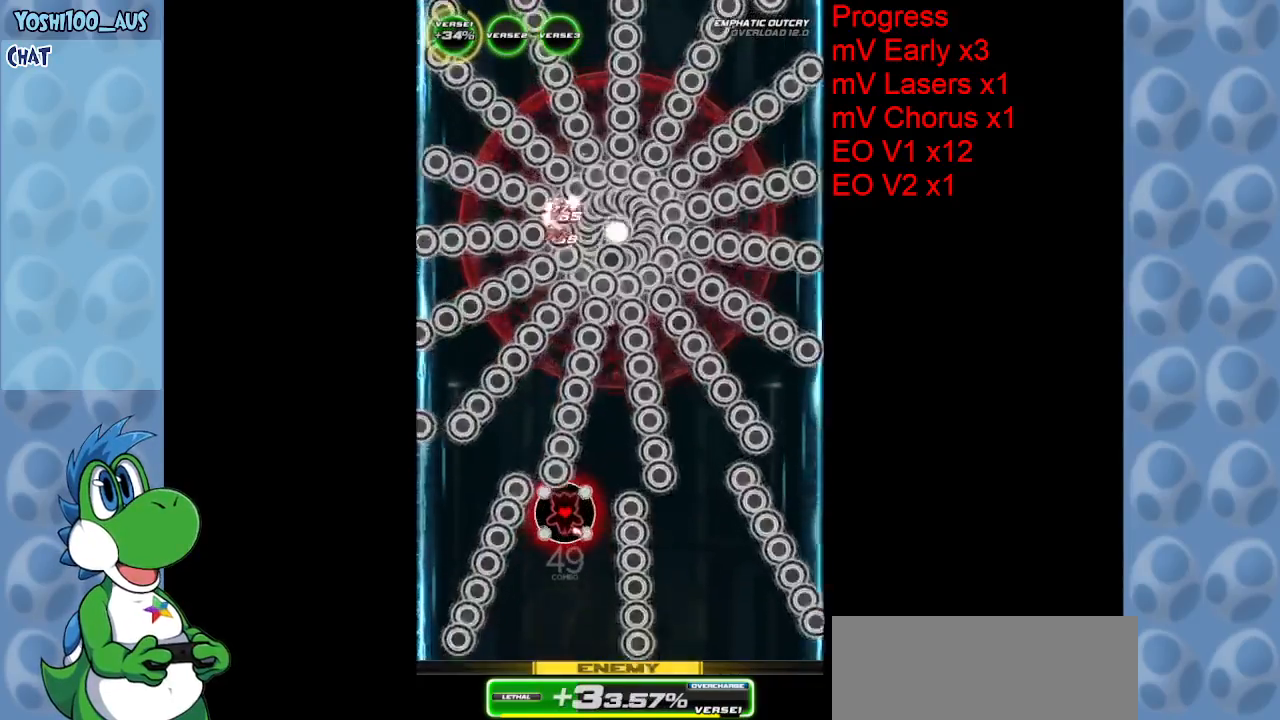
{"keys": [], "events": [[100, "z", "down"], [283, "z", "up"]]}
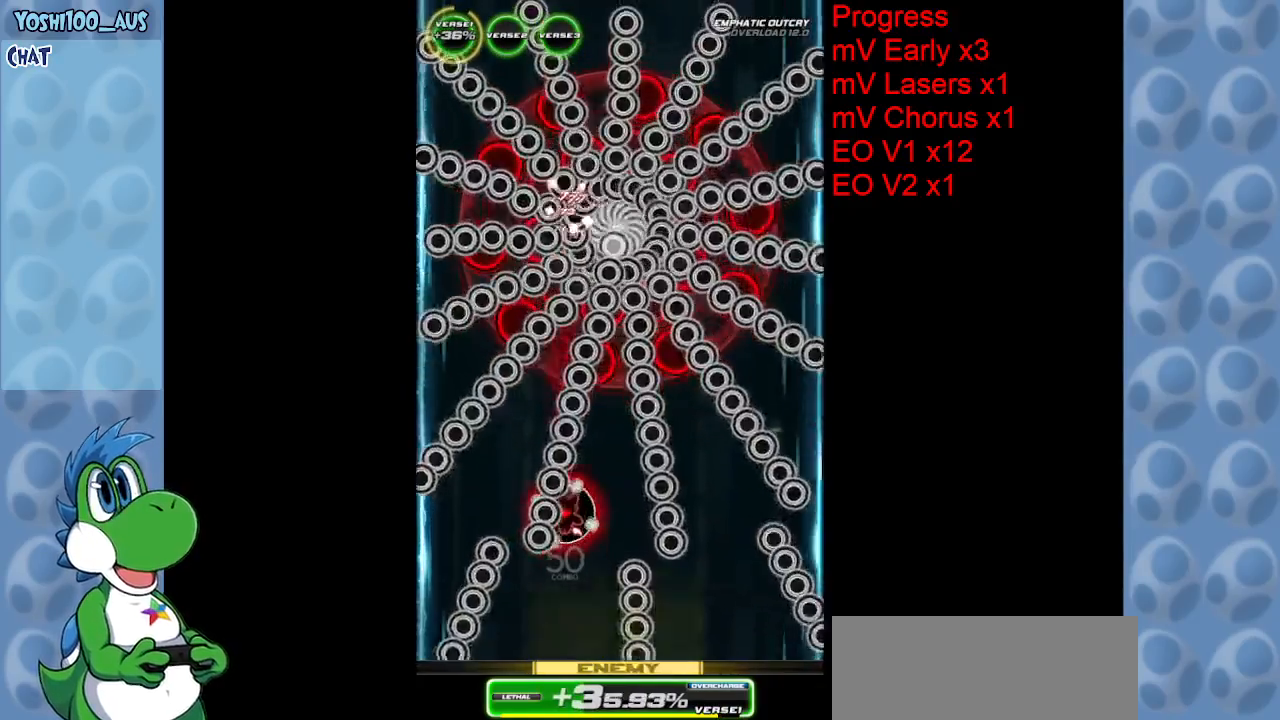
{"keys": ["down", "z"], "events": [[33, "z", "down"], [167, "z", "up"], [450, "down", "down"], [450, "z", "down"]]}
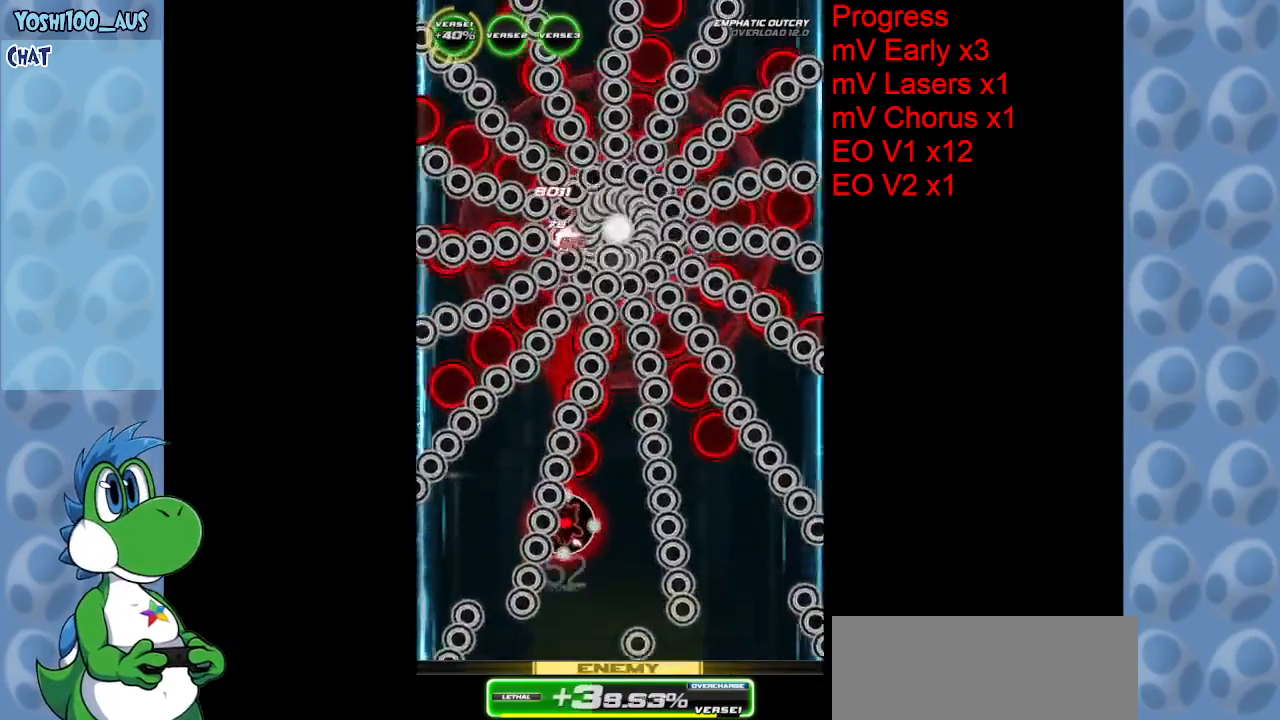
{"keys": ["down", "right"], "events": [[83, "z", "up"], [367, "right", "down"], [367, "z", "down"], [500, "z", "up"]]}
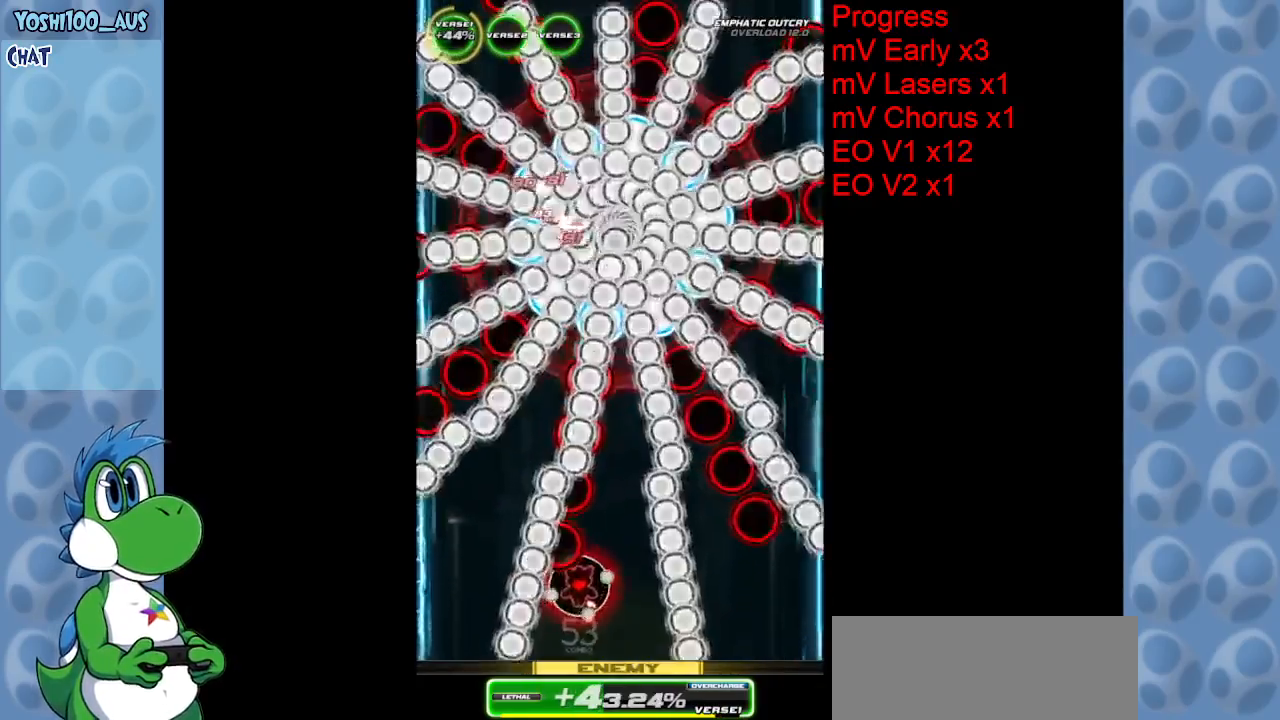
{"keys": ["down"], "events": [[50, "right", "up"], [233, "z", "down"], [433, "z", "up"]]}
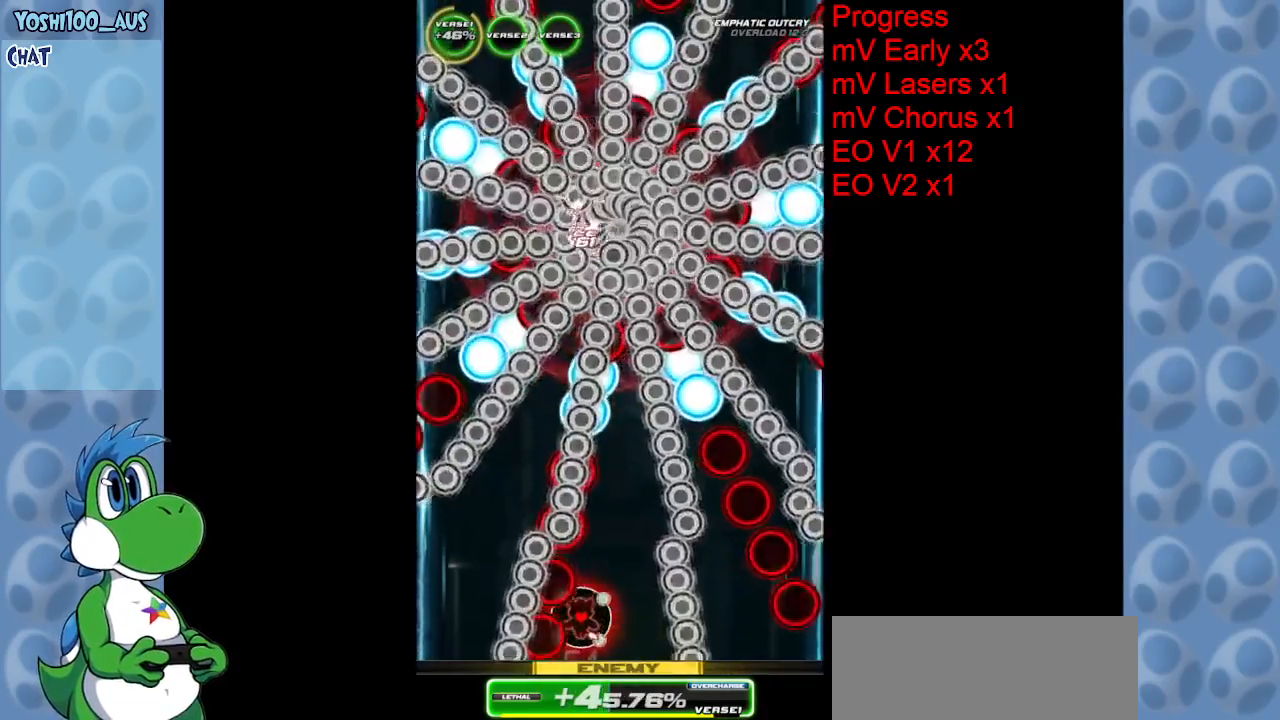
{"keys": ["right"], "events": [[17, "down", "up"], [167, "z", "down"], [350, "z", "up"], [483, "right", "down"]]}
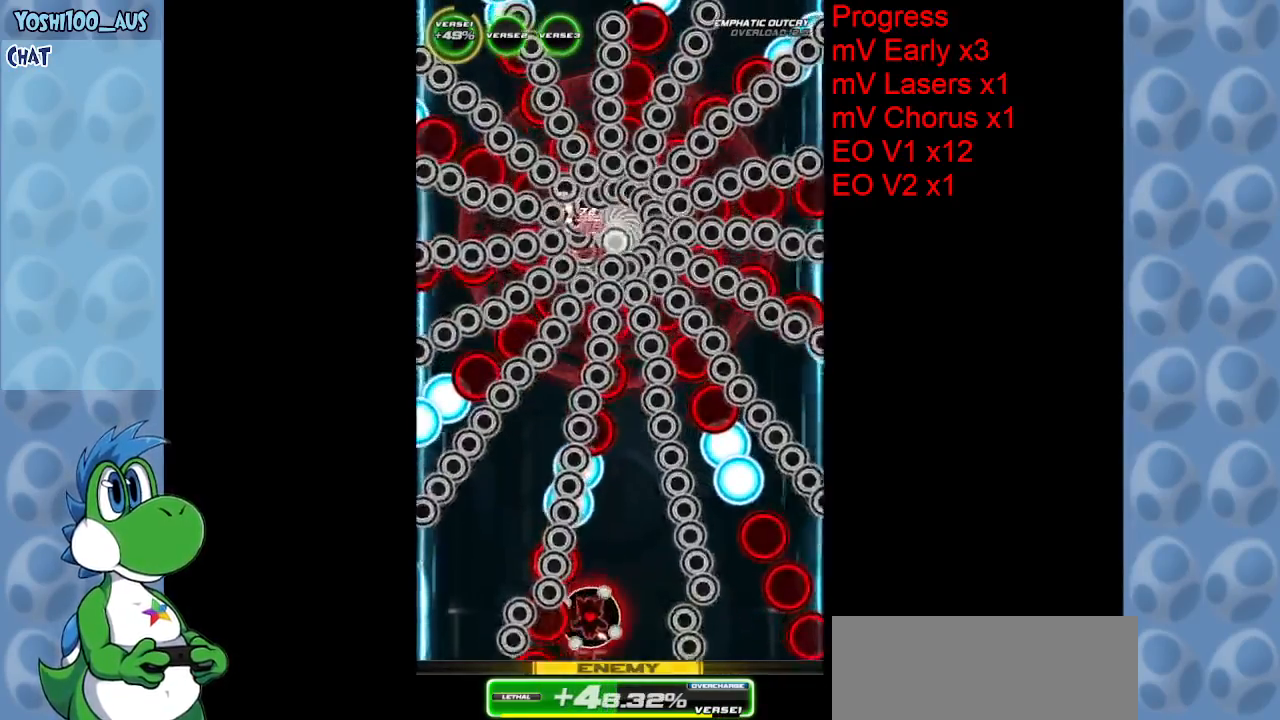
{"keys": ["z"], "events": [[83, "z", "down"], [133, "right", "up"], [283, "z", "up"], [500, "z", "down"]]}
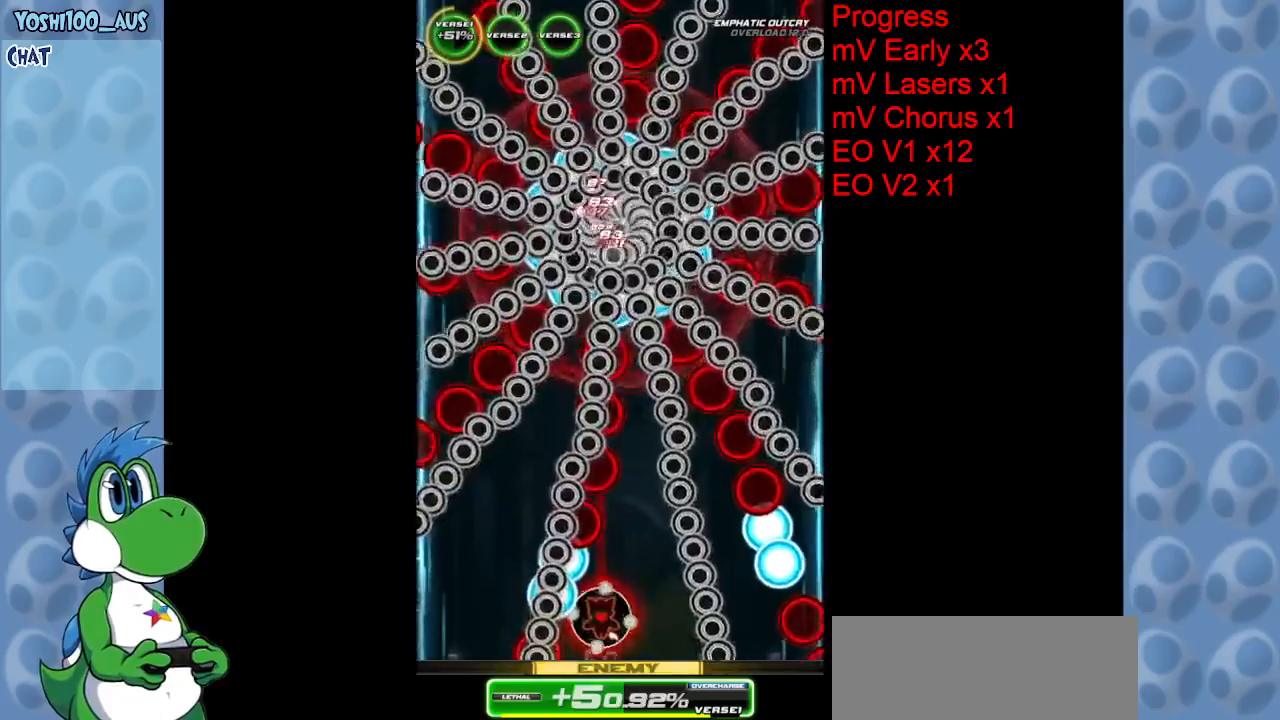
{"keys": ["z"], "events": [[100, "right", "down"], [150, "right", "up"], [200, "z", "up"], [383, "z", "down"], [433, "right", "down"], [483, "right", "up"]]}
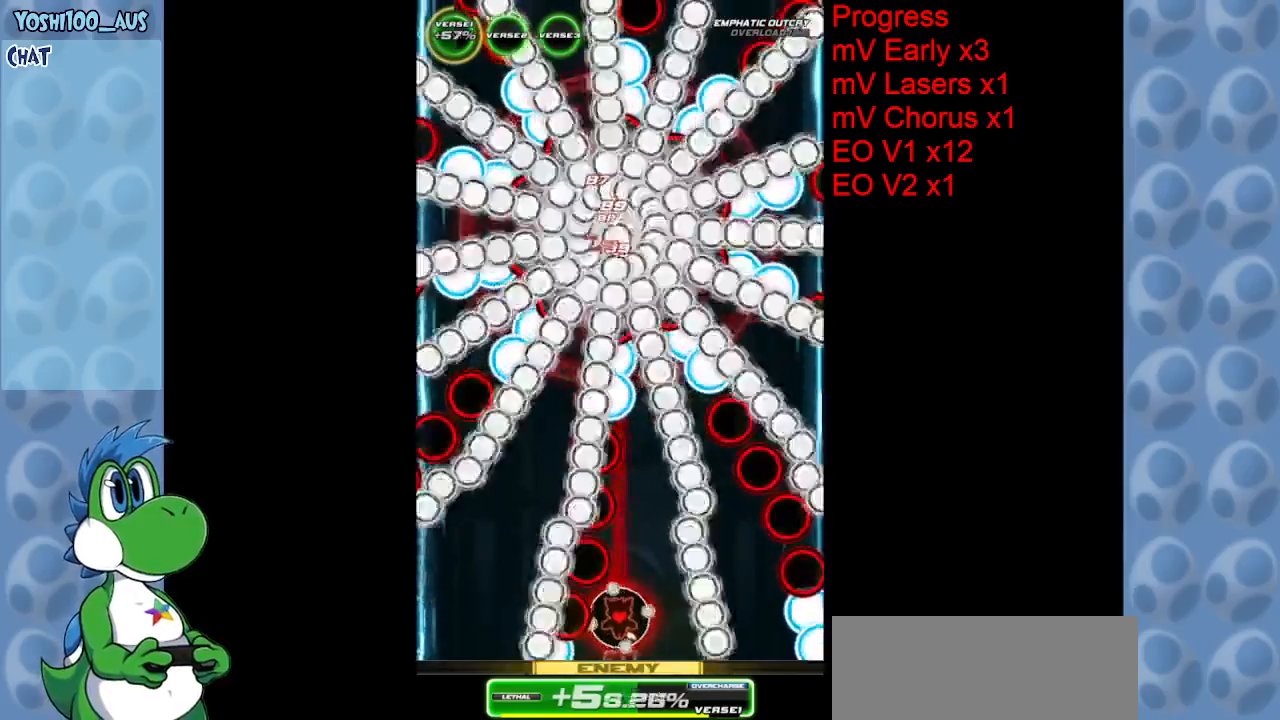
{"keys": [], "events": [[17, "z", "up"], [250, "right", "down"], [250, "z", "down"], [350, "right", "up"], [400, "z", "up"]]}
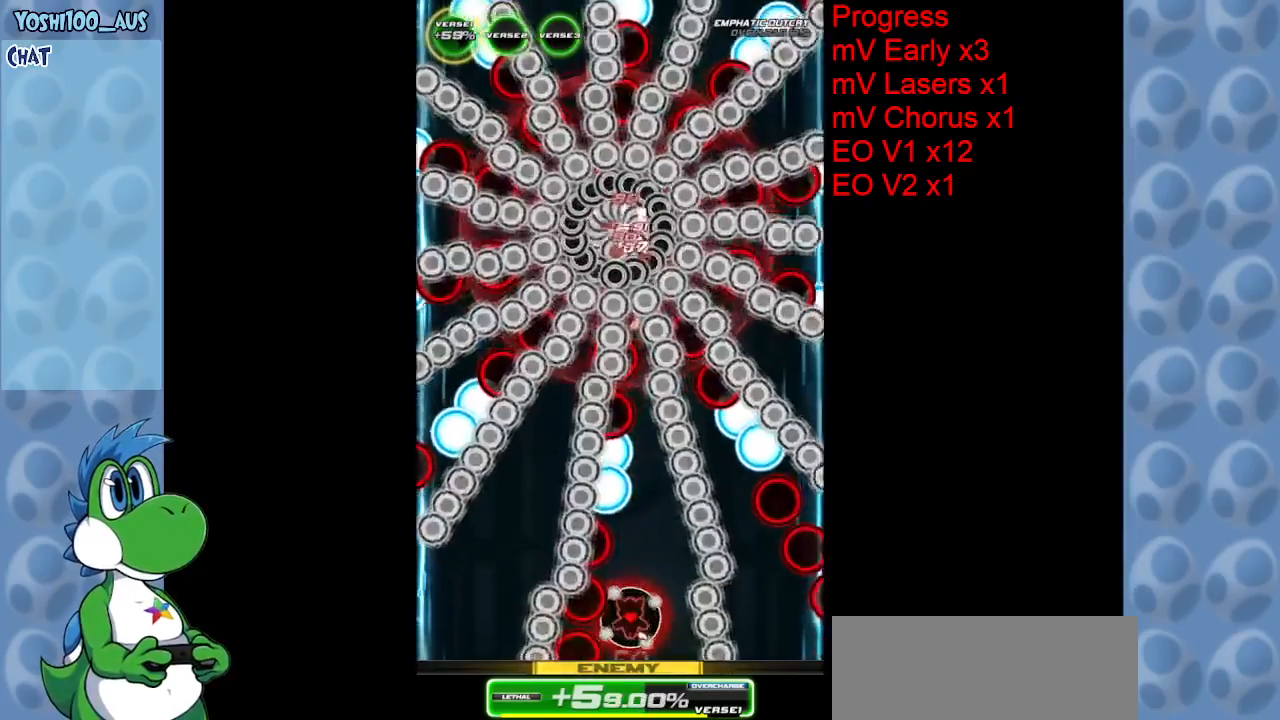
{"keys": ["right", "up"], "events": [[167, "z", "down"], [267, "right", "down"], [317, "right", "up"], [367, "z", "up"], [450, "right", "down"], [500, "up", "down"]]}